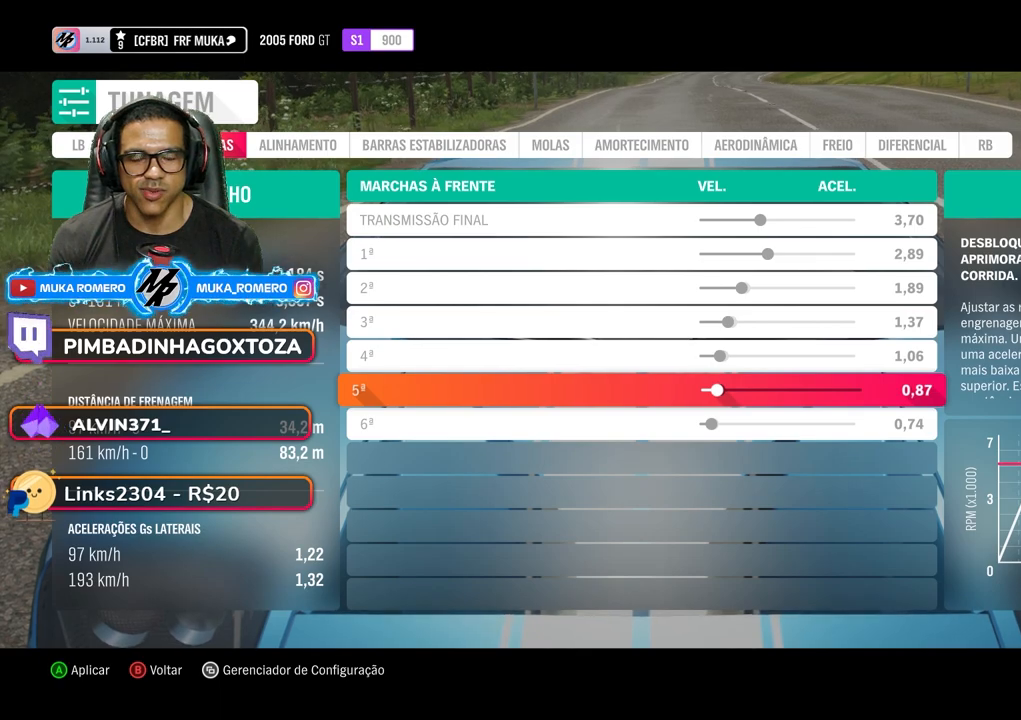
Gameplay with a controller (Xbox layout); each line is a JSON object with the inputs held at the frame after it. "events" lists button and stick changes between this image and that frame as [ms after this image, input, new state], when the widget could be followed in between. Not read: L3 R3.
{"buttons": [], "left_stick": "center", "right_stick": "center", "events": [[150, "DPAD_UP", "down"], [283, "DPAD_UP", "up"]]}
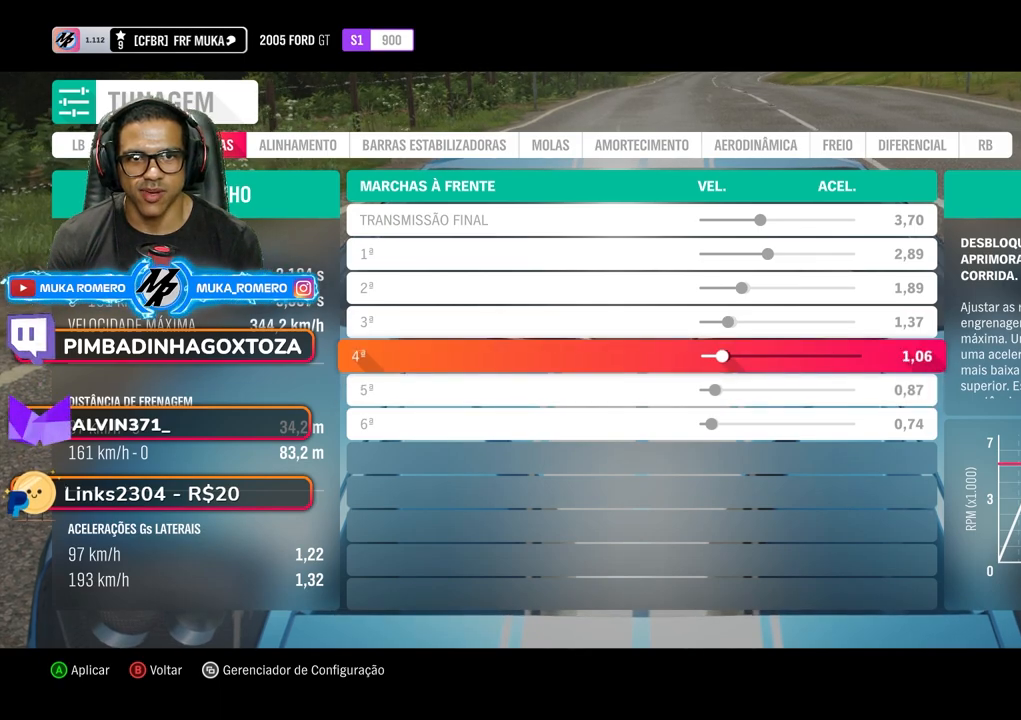
{"buttons": [], "left_stick": "center", "right_stick": "center", "events": [[250, "DPAD_LEFT", "down"], [383, "DPAD_LEFT", "up"]]}
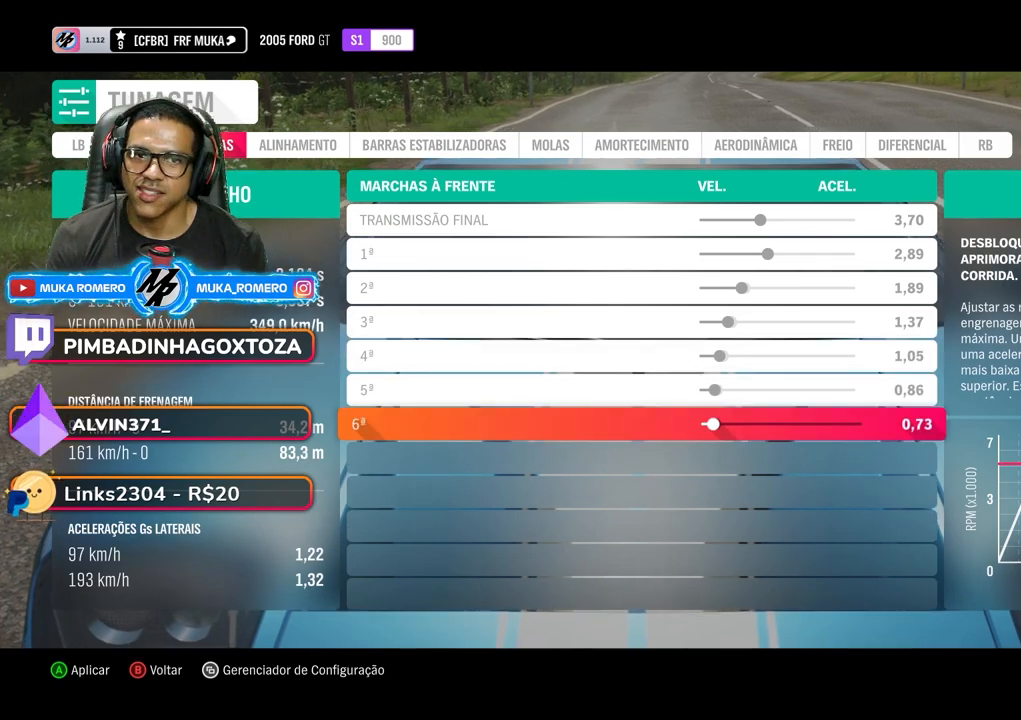
{"buttons": [], "left_stick": "center", "right_stick": "center", "events": [[400, "A", "down"], [500, "A", "up"]]}
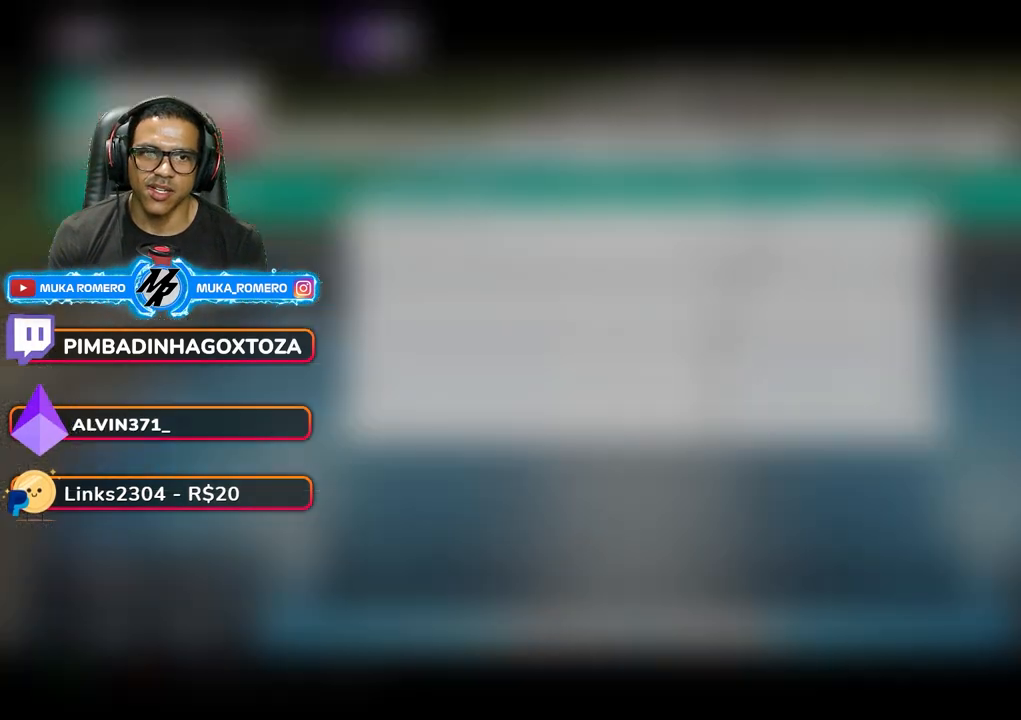
{"buttons": [], "left_stick": "center", "right_stick": "center", "events": [[83, "A", "down"], [150, "A", "up"], [233, "A", "down"], [317, "A", "up"], [400, "A", "down"], [450, "A", "up"]]}
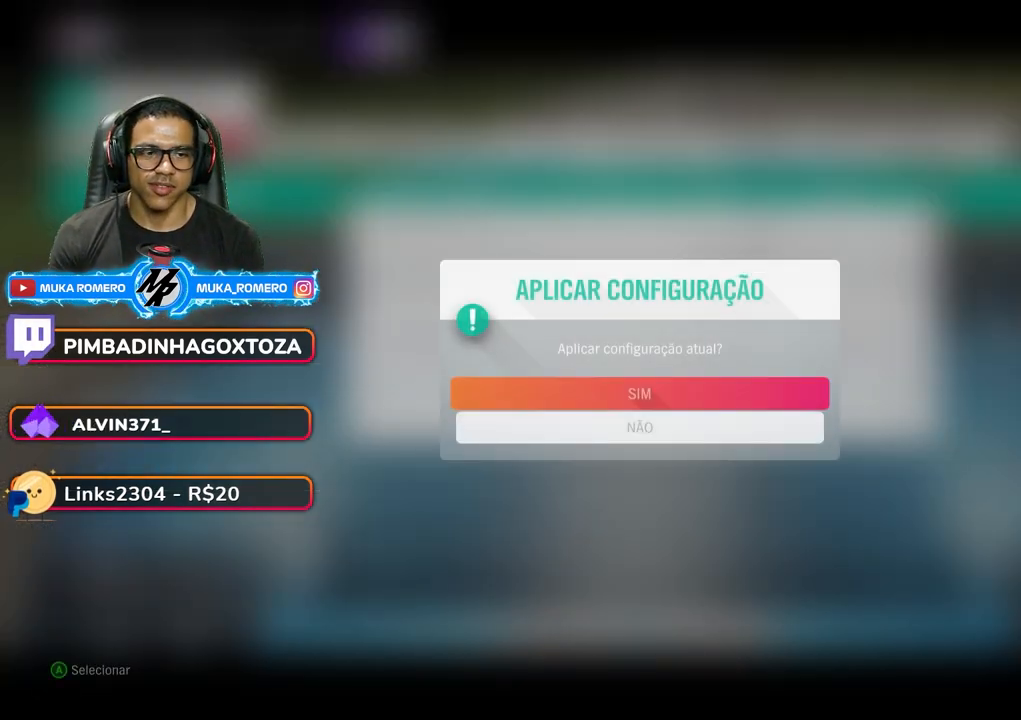
{"buttons": [], "left_stick": "center", "right_stick": "center", "events": [[50, "A", "down"], [100, "A", "up"]]}
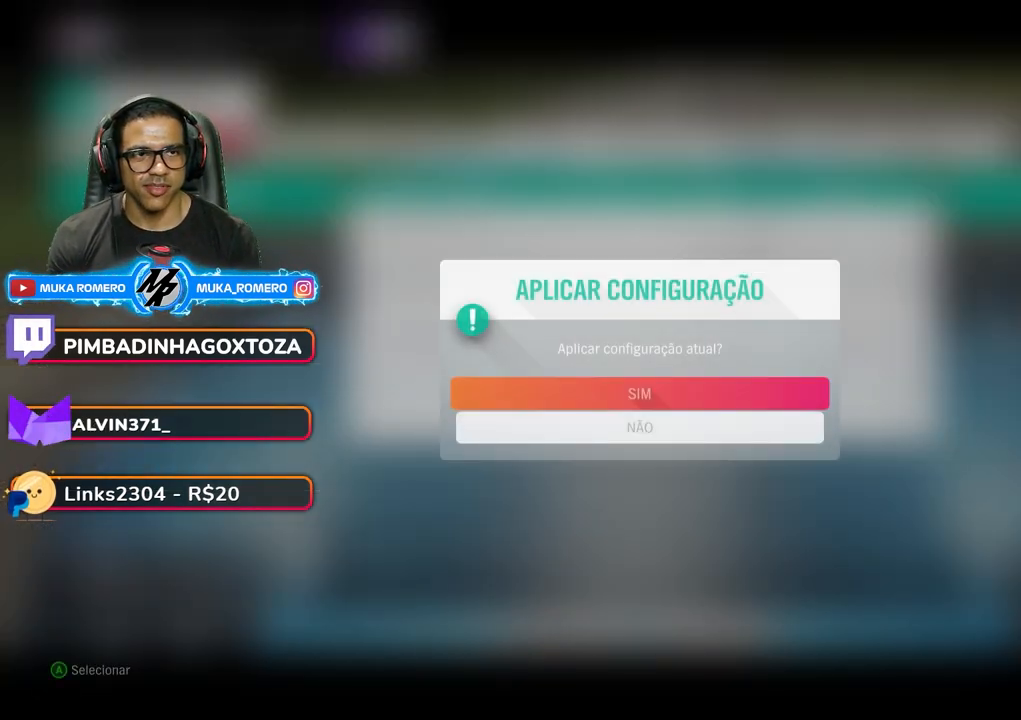
{"buttons": [], "left_stick": "center", "right_stick": "center", "events": []}
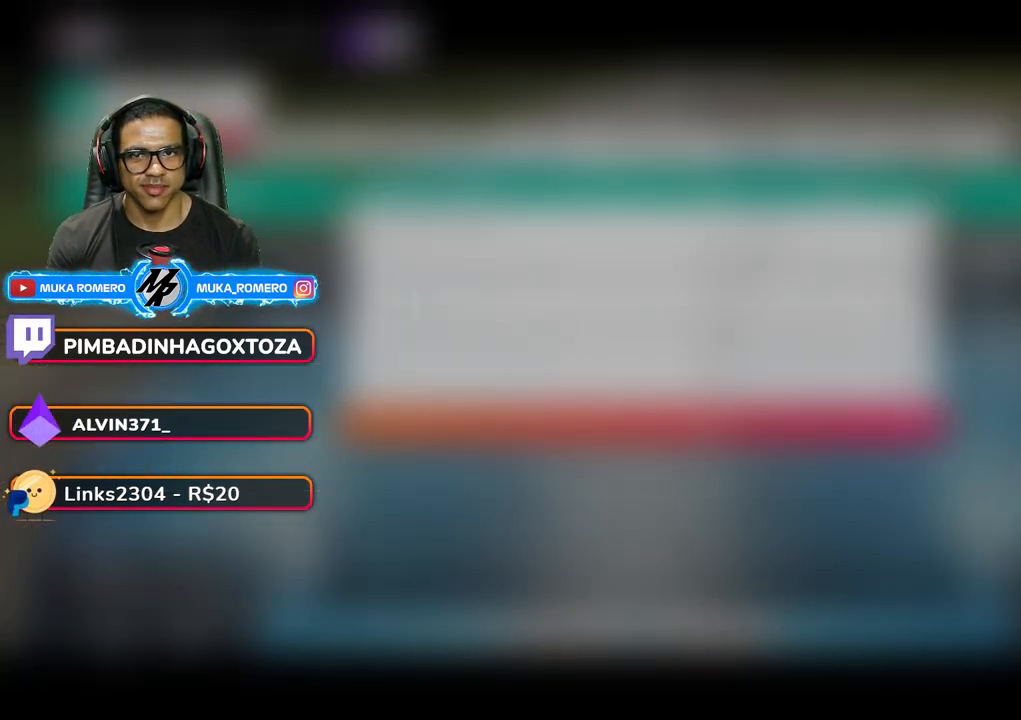
{"buttons": [], "left_stick": "center", "right_stick": "center", "events": []}
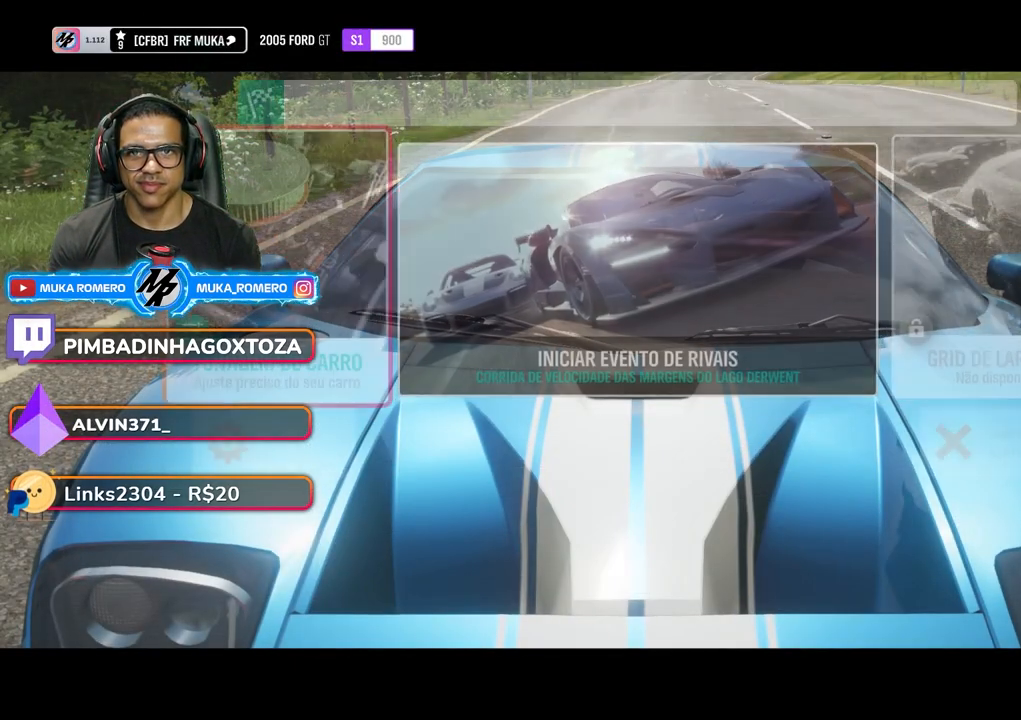
{"buttons": ["A"], "left_stick": "center", "right_stick": "center", "events": [[283, "left_stick", "right"], [417, "left_stick", "center"], [500, "A", "down"]]}
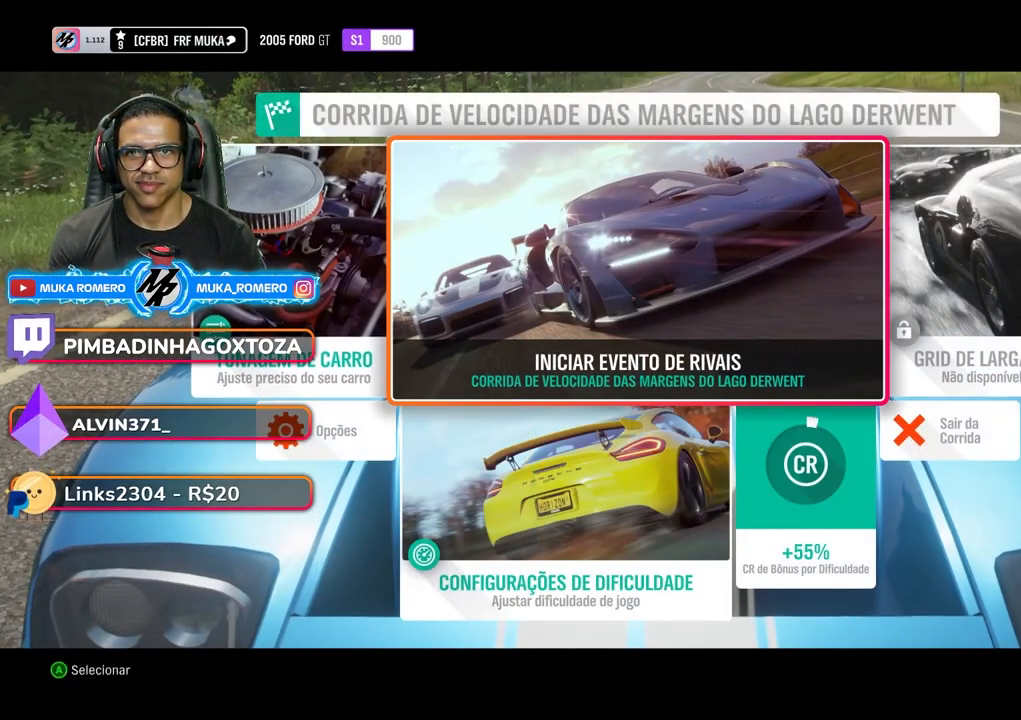
{"buttons": ["R2"], "left_stick": "center", "right_stick": "center", "events": [[83, "A", "up"], [300, "R2", "down"]]}
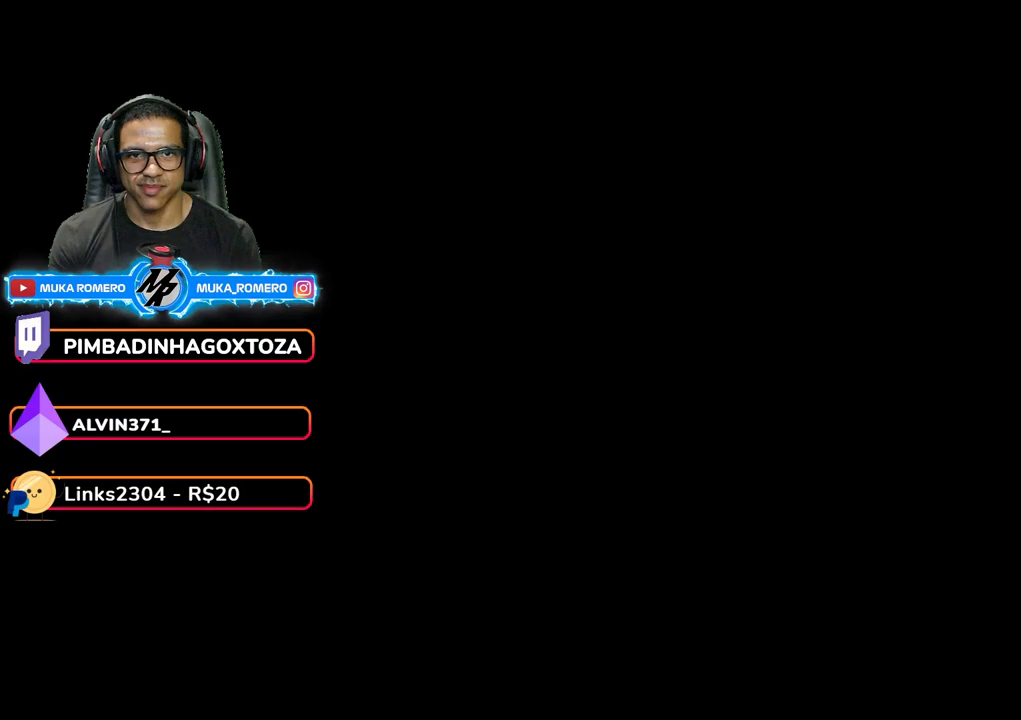
{"buttons": ["R2"], "left_stick": "center", "right_stick": "center", "events": []}
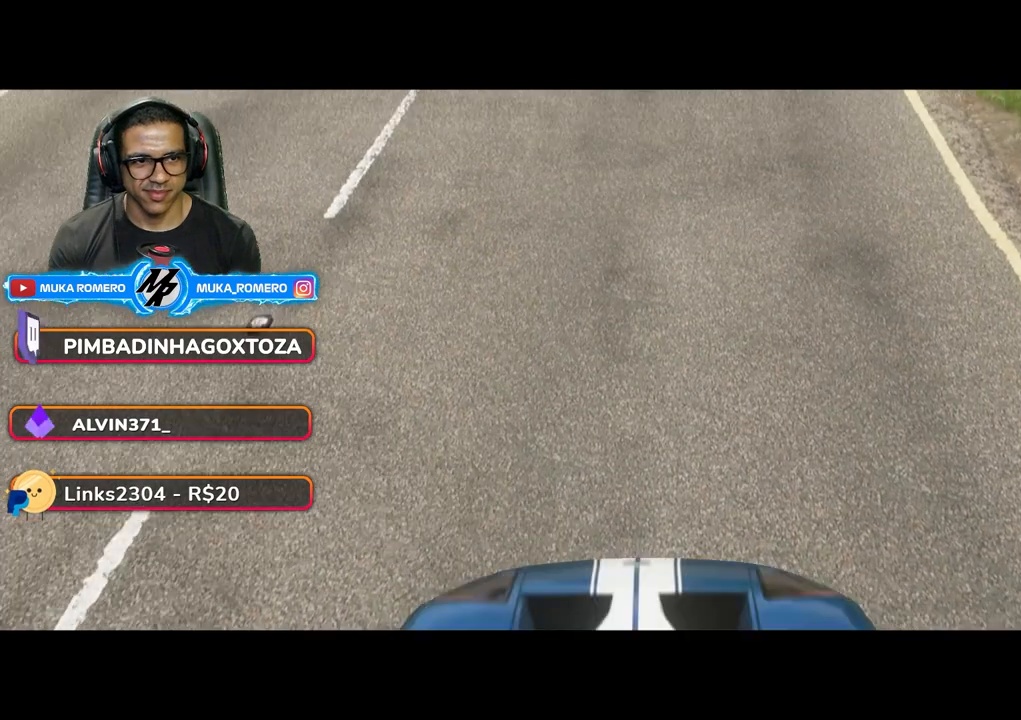
{"buttons": ["R2"], "left_stick": "center", "right_stick": "center", "events": []}
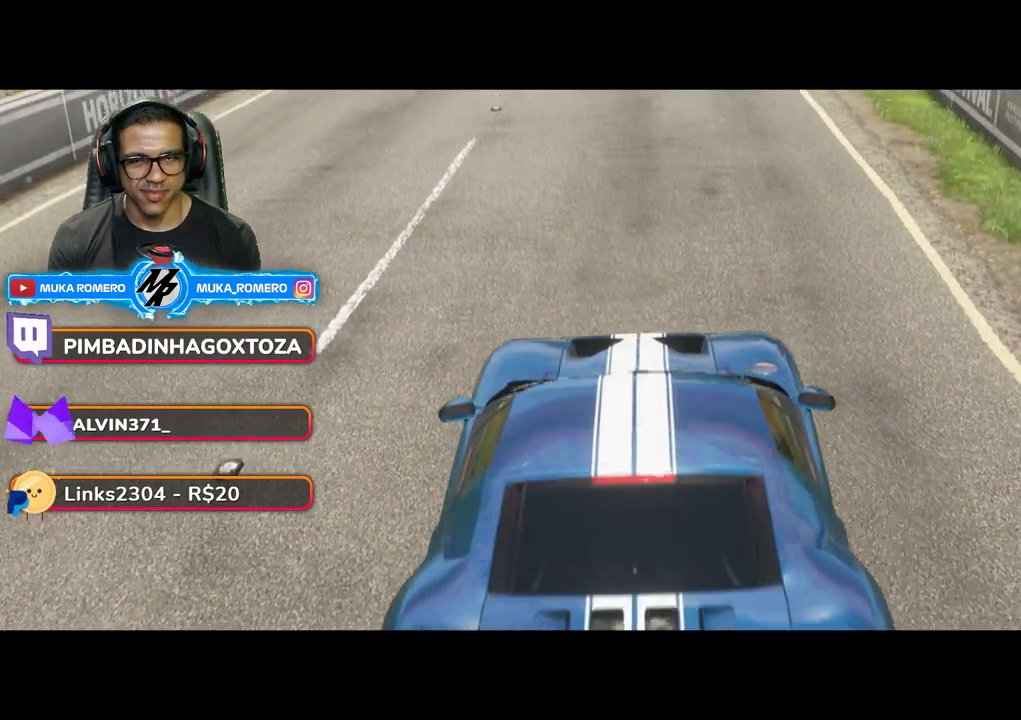
{"buttons": ["R2"], "left_stick": "center", "right_stick": "center", "events": []}
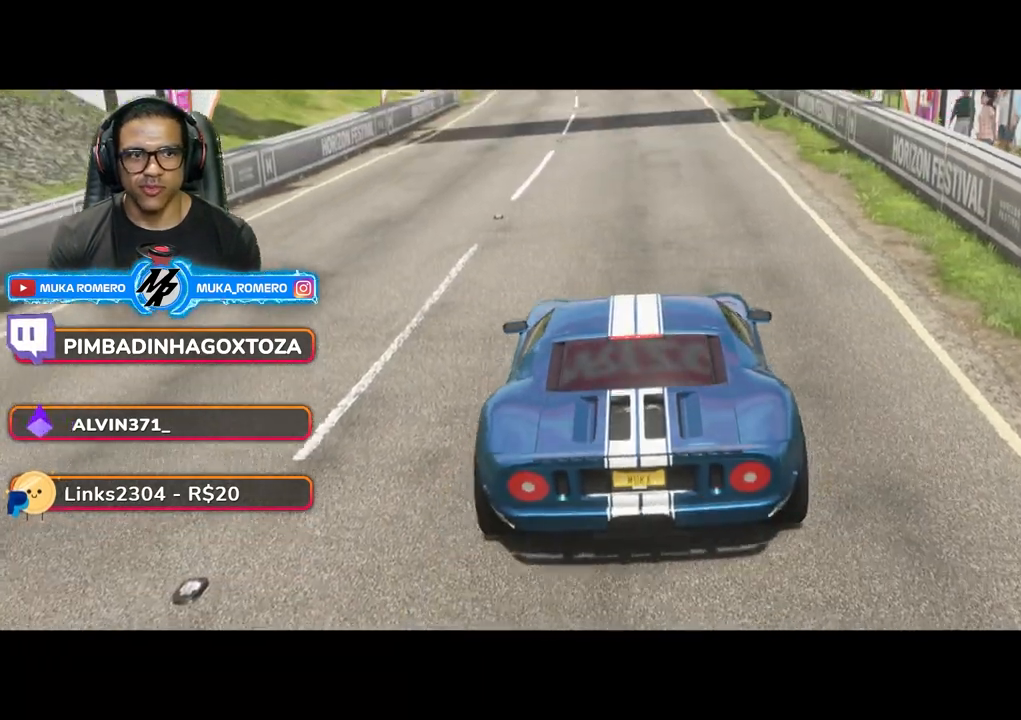
{"buttons": ["R2"], "left_stick": "center", "right_stick": "center", "events": []}
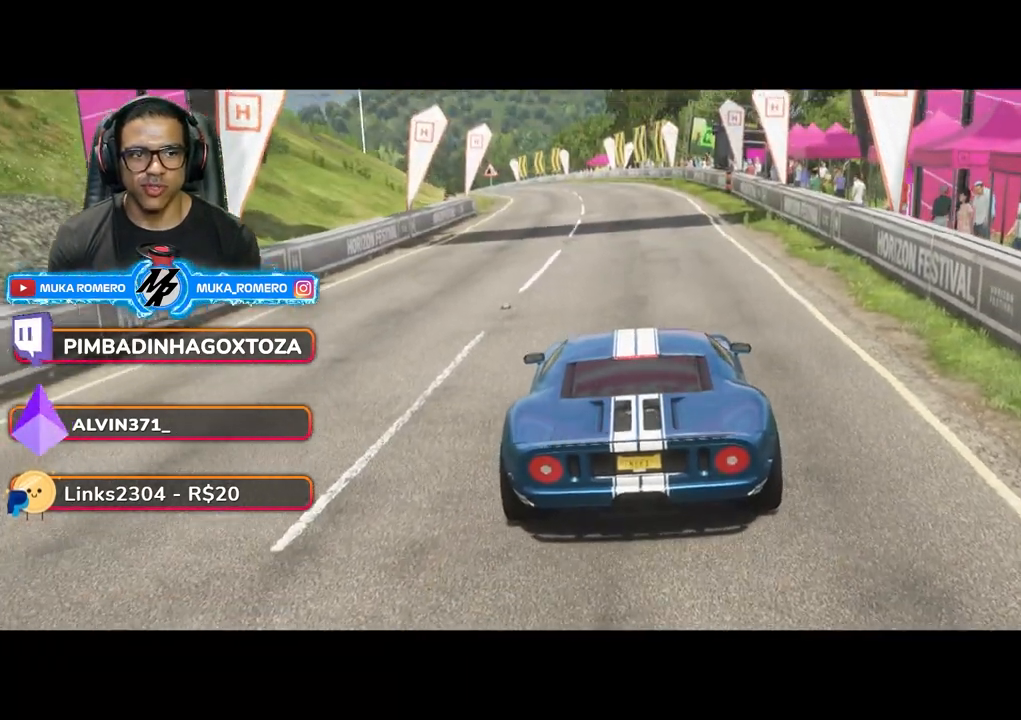
{"buttons": ["R2"], "left_stick": "center", "right_stick": "center", "events": []}
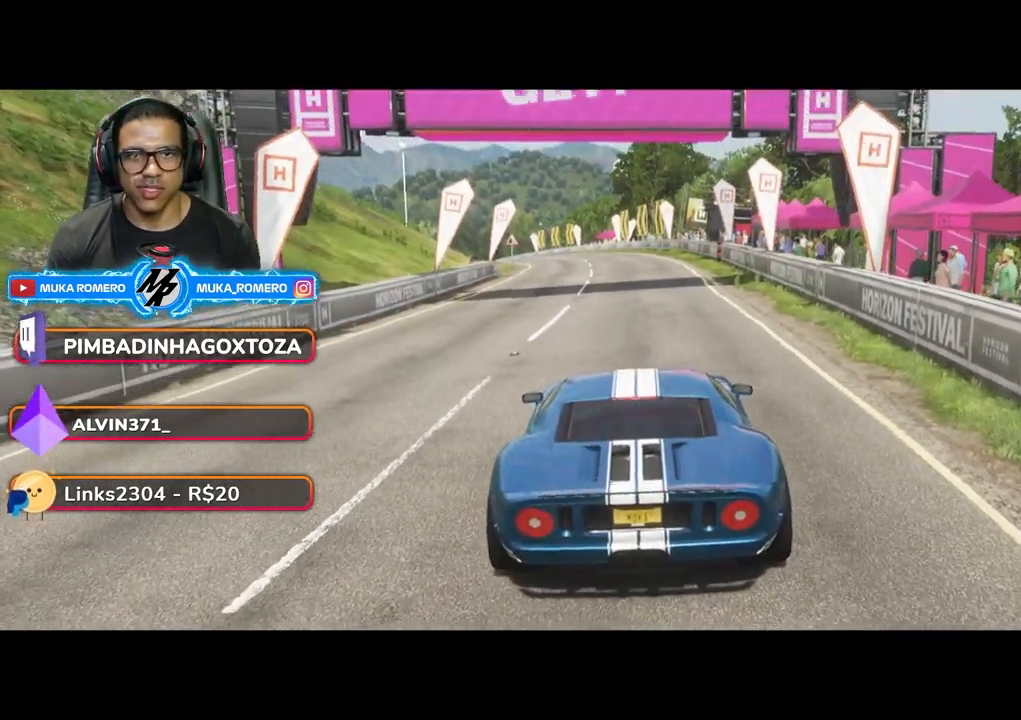
{"buttons": ["R2"], "left_stick": "center", "right_stick": "center", "events": []}
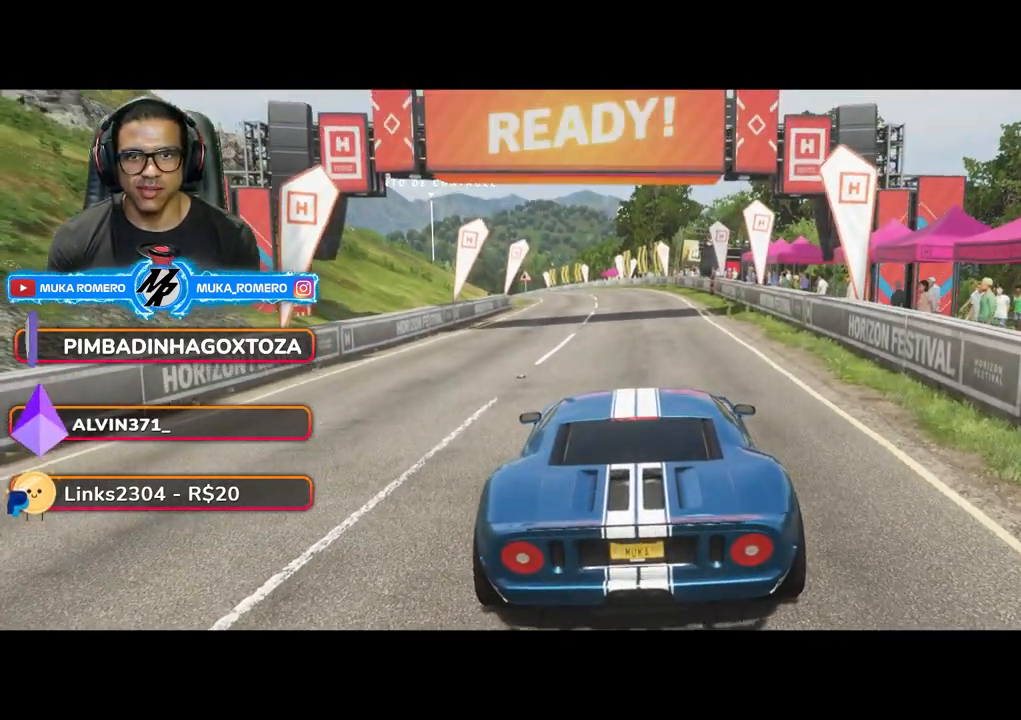
{"buttons": ["R2"], "left_stick": "center", "right_stick": "center", "events": []}
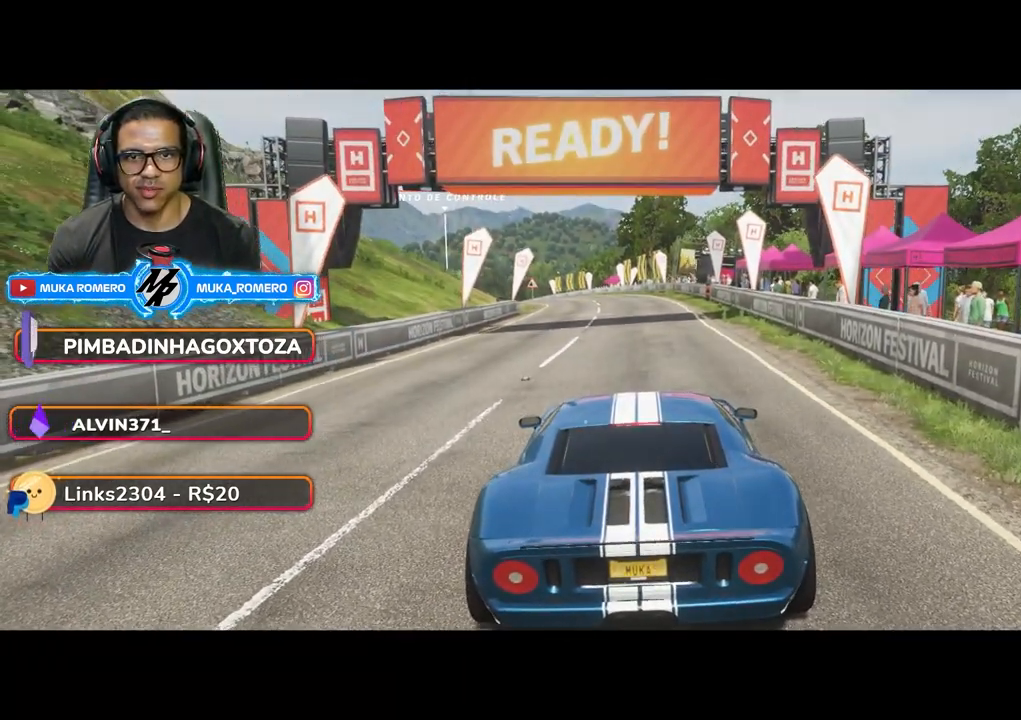
{"buttons": ["R2"], "left_stick": "center", "right_stick": "center", "events": []}
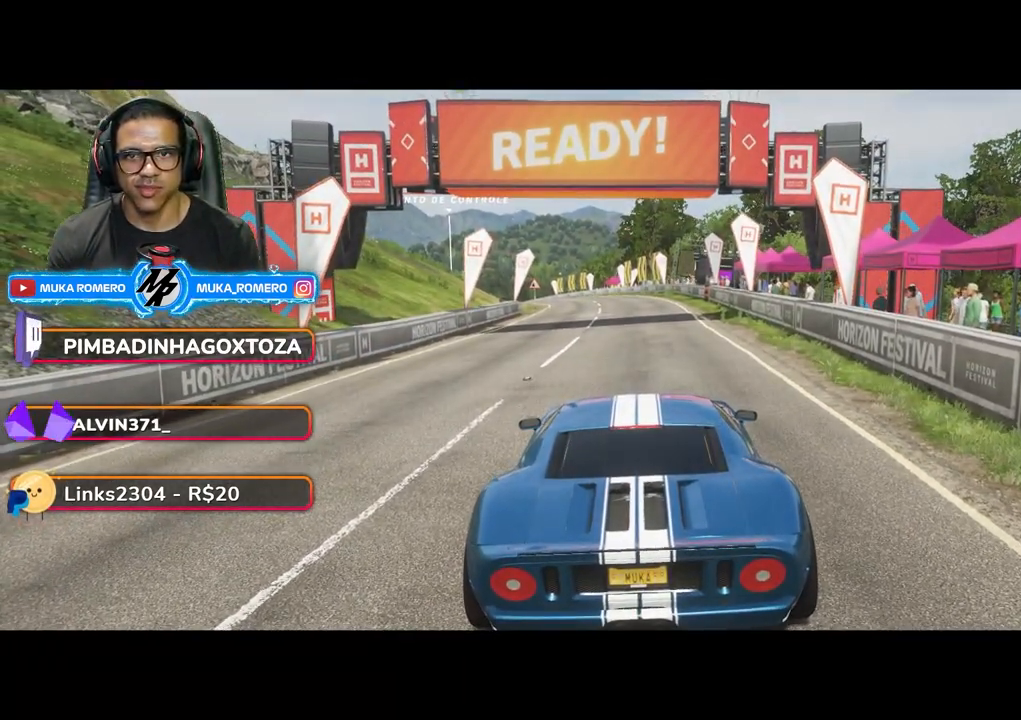
{"buttons": ["R2"], "left_stick": "center", "right_stick": "center", "events": []}
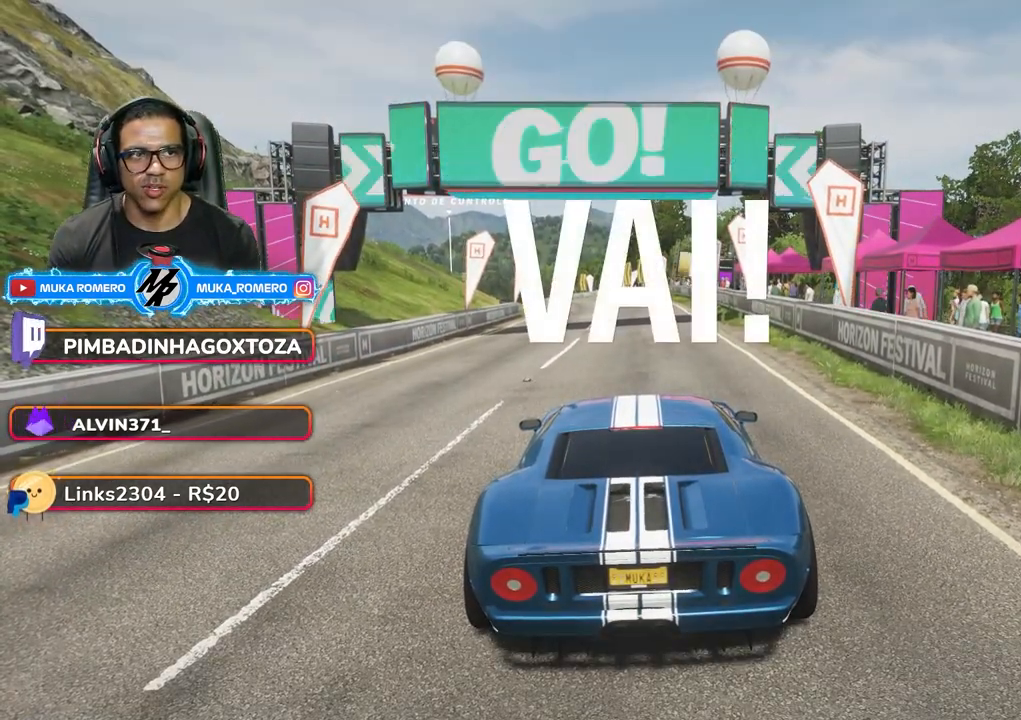
{"buttons": ["R2"], "left_stick": "center", "right_stick": "center", "events": [[233, "left_stick", "right"], [317, "left_stick", "center"]]}
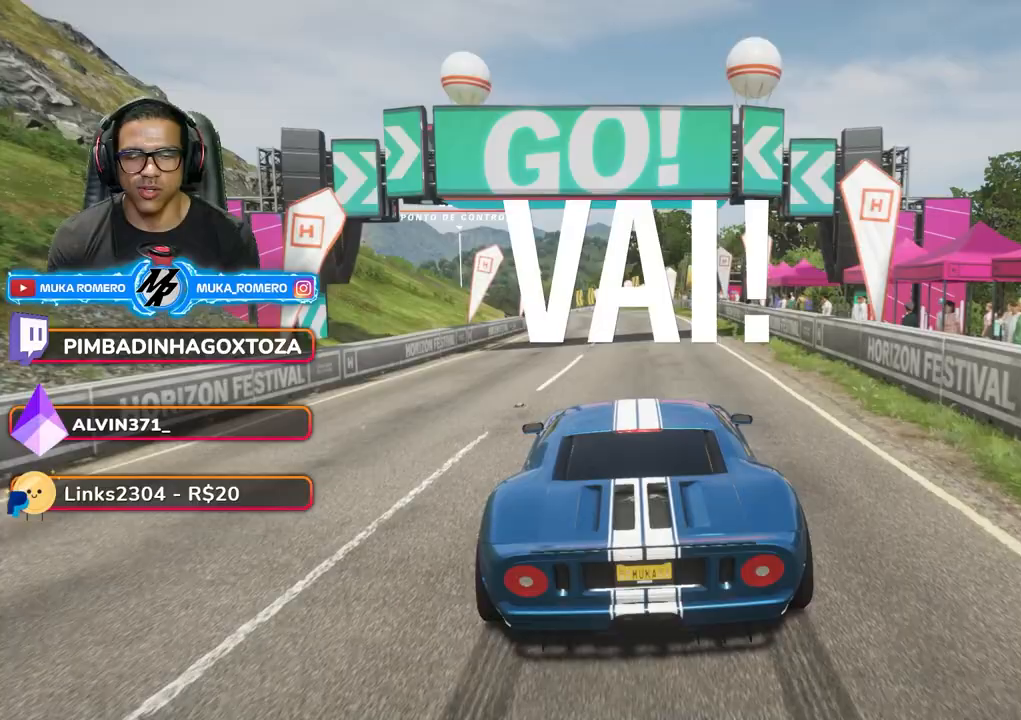
{"buttons": ["R2"], "left_stick": "center", "right_stick": "center", "events": [[83, "left_stick", "right"], [183, "left_stick", "center"], [333, "left_stick", "right"], [450, "left_stick", "center"]]}
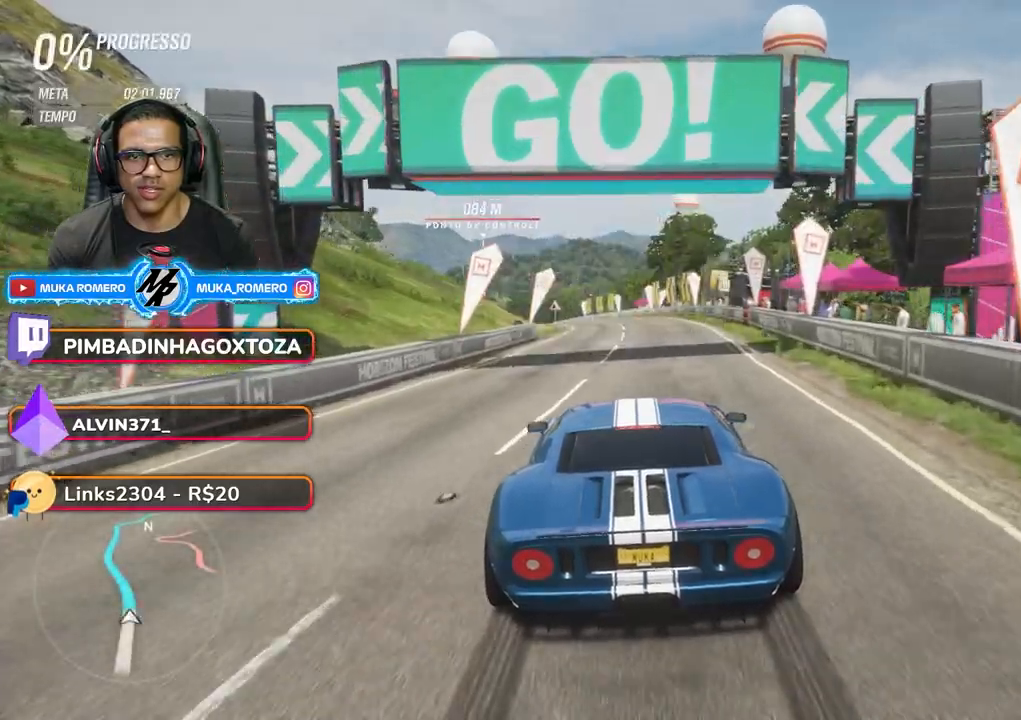
{"buttons": ["R2"], "left_stick": "center", "right_stick": "center", "events": [[350, "A", "down"], [350, "B", "down"], [433, "A", "up"], [433, "B", "up"]]}
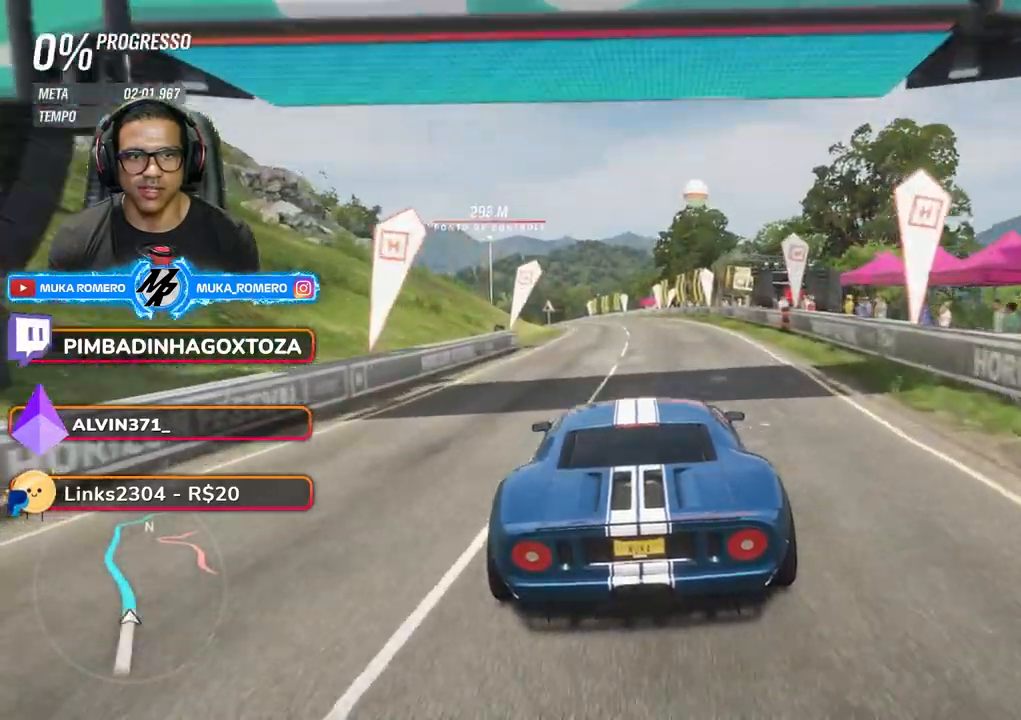
{"buttons": ["R2"], "left_stick": "center", "right_stick": "center", "events": [[233, "left_stick", "down-left"], [333, "left_stick", "center"]]}
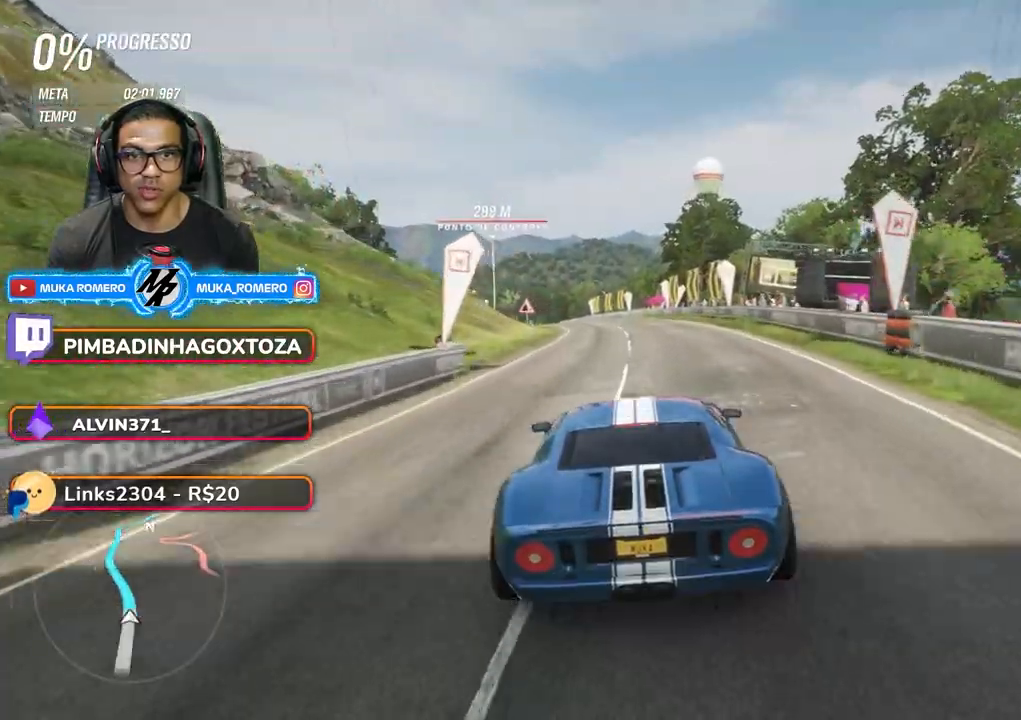
{"buttons": ["R2"], "left_stick": "center", "right_stick": "center", "events": []}
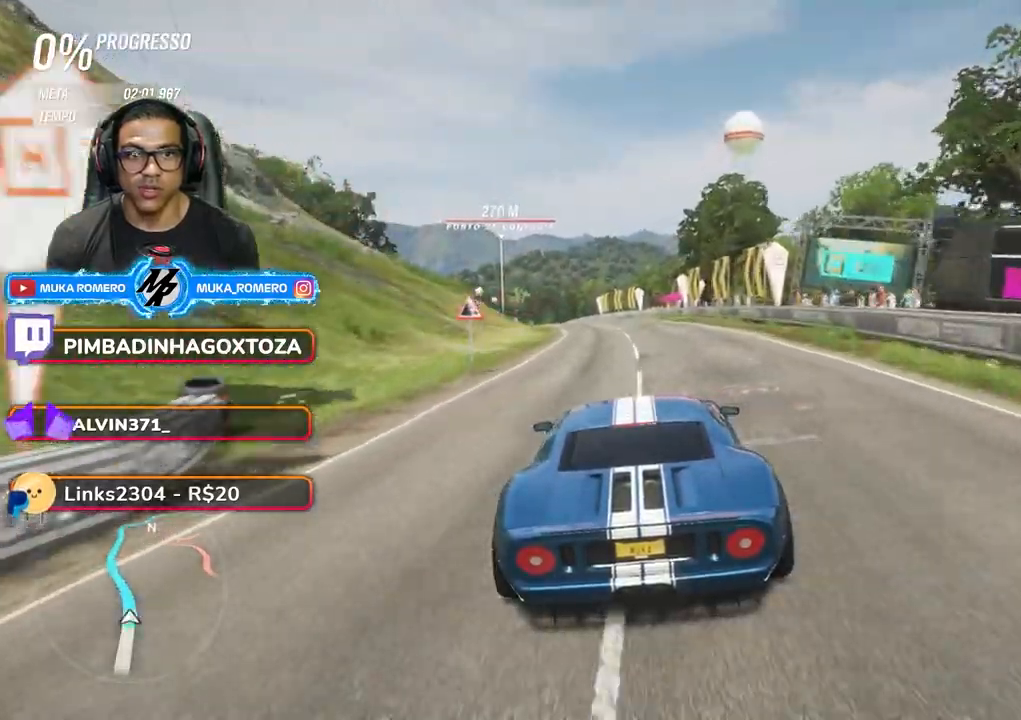
{"buttons": ["R2"], "left_stick": "down-left", "right_stick": "center", "events": [[33, "left_stick", "down-left"], [150, "left_stick", "center"], [267, "A", "down"], [267, "B", "down"], [350, "A", "up"], [350, "B", "up"], [433, "left_stick", "down-left"]]}
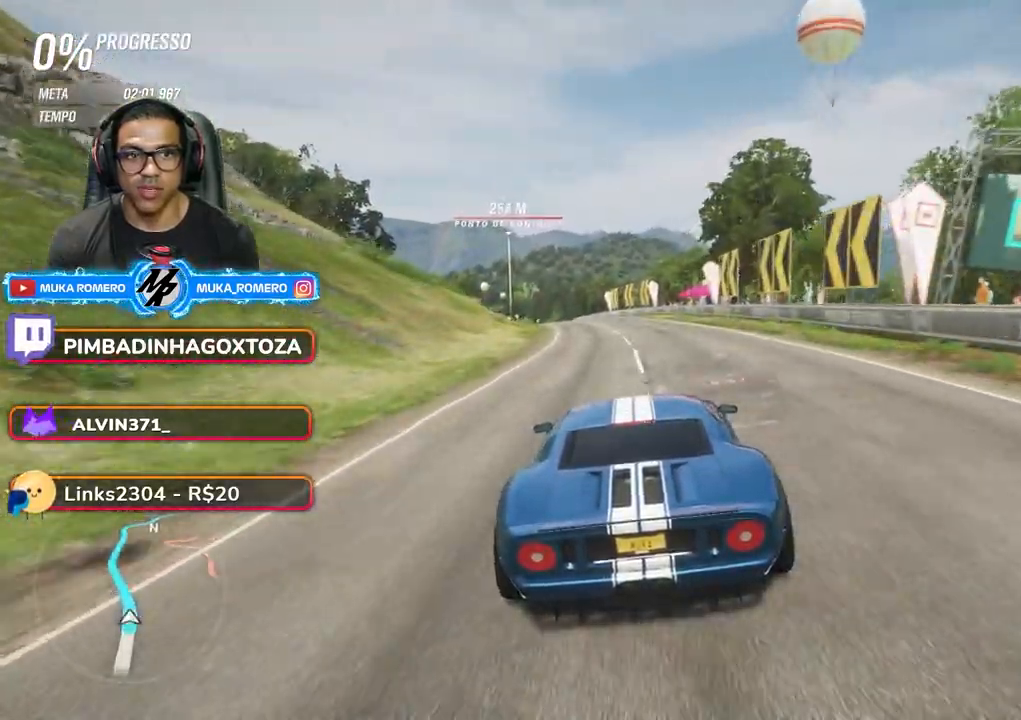
{"buttons": ["R2"], "left_stick": "center", "right_stick": "center", "events": [[83, "left_stick", "center"], [250, "left_stick", "down-left"], [383, "left_stick", "center"]]}
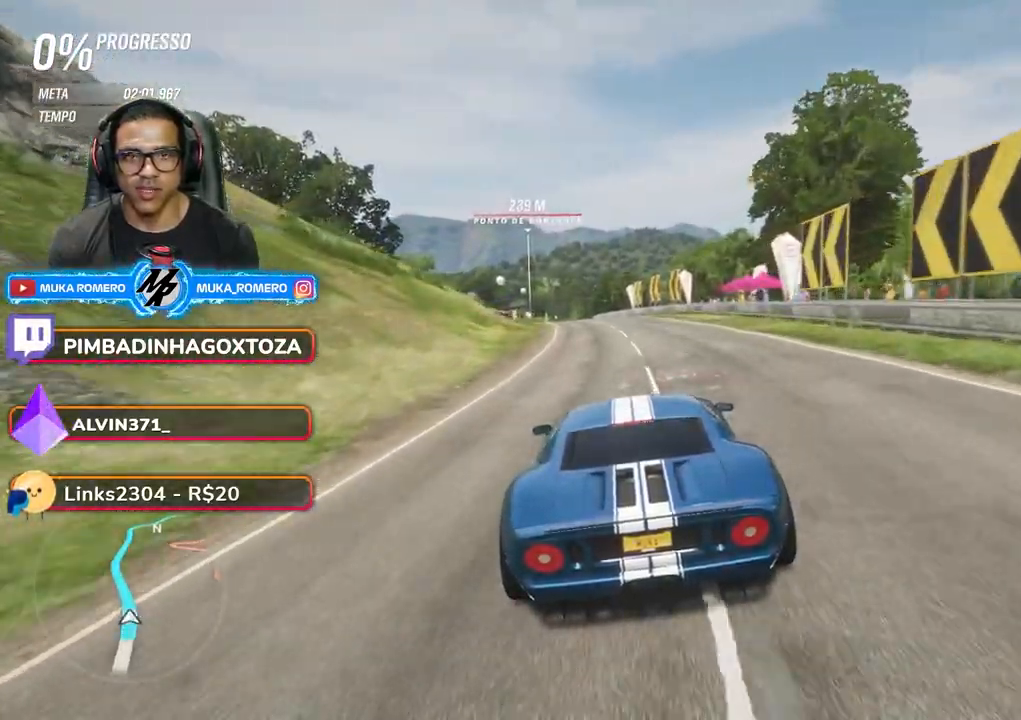
{"buttons": ["R2"], "left_stick": "down-left", "right_stick": "center", "events": [[83, "left_stick", "down-left"], [217, "left_stick", "center"], [383, "left_stick", "down-left"]]}
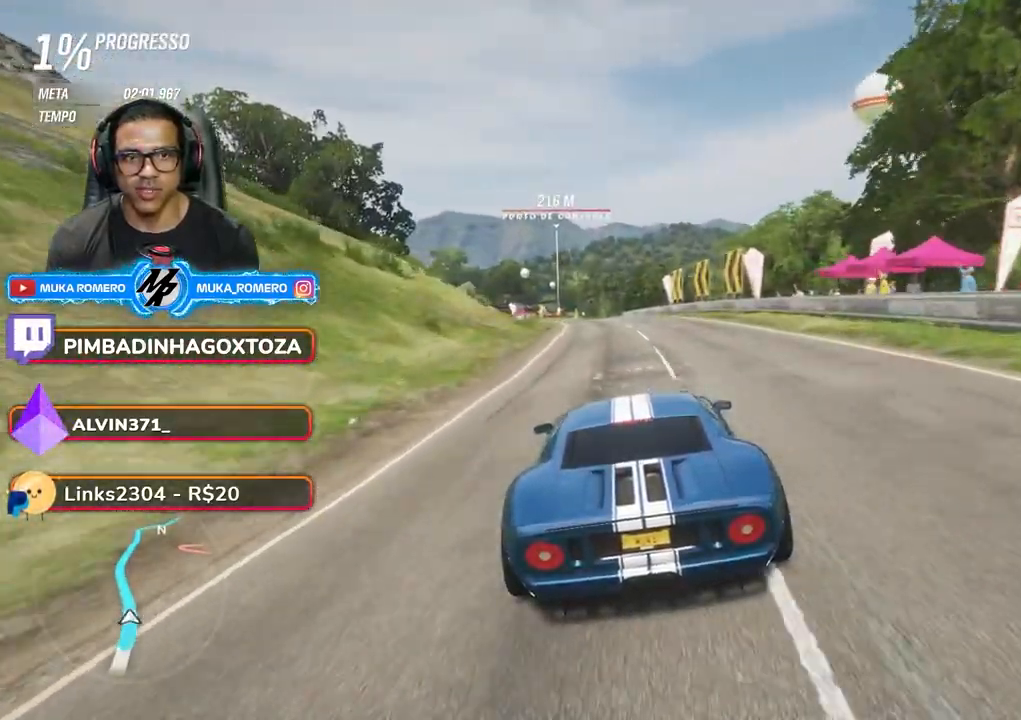
{"buttons": ["R2"], "left_stick": "center", "right_stick": "center", "events": [[333, "left_stick", "center"]]}
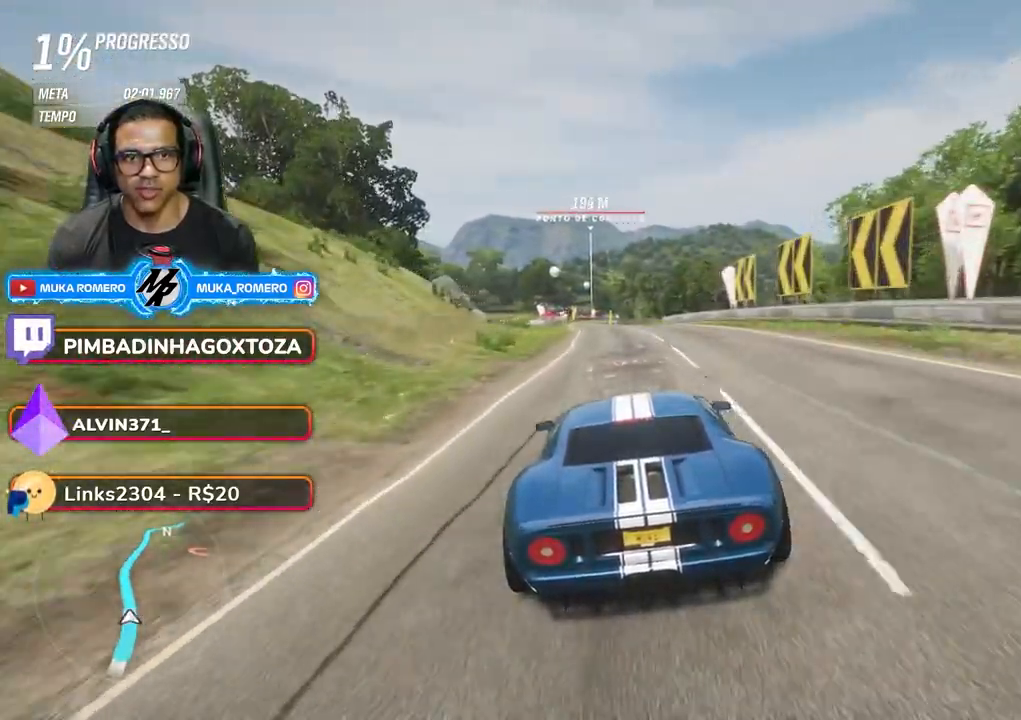
{"buttons": ["R2"], "left_stick": "center", "right_stick": "center", "events": [[33, "left_stick", "down-left"], [133, "left_stick", "down"], [350, "left_stick", "down-left"], [483, "left_stick", "center"]]}
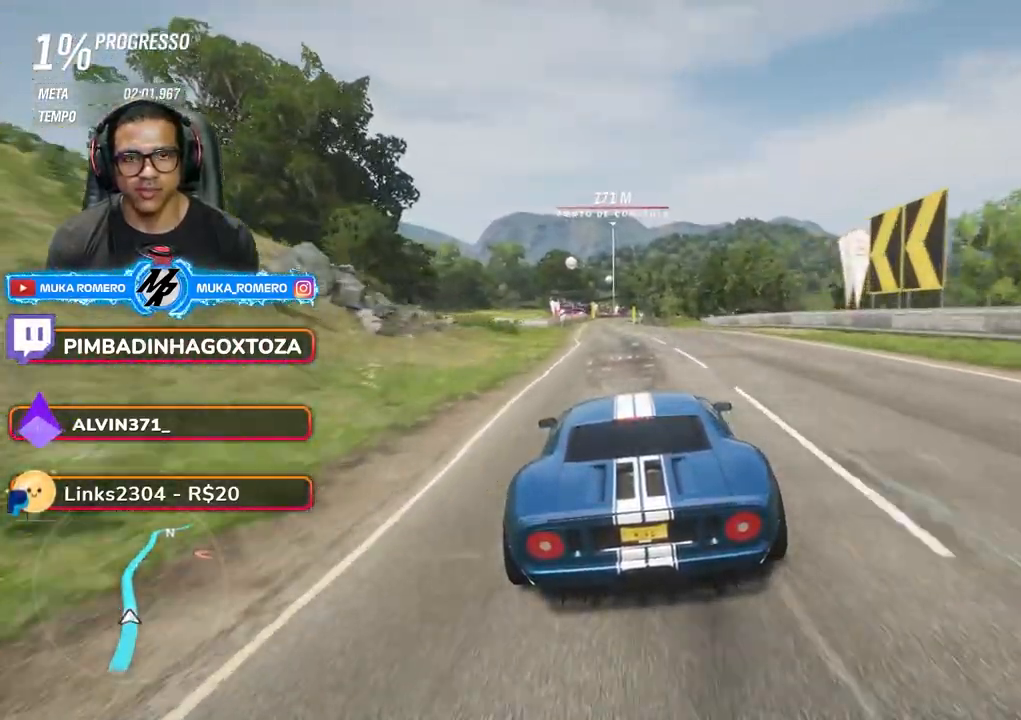
{"buttons": ["R2"], "left_stick": "down-left", "right_stick": "center", "events": [[133, "A", "down"], [133, "B", "down"], [217, "A", "up"], [217, "left_stick", "down-left"], [233, "B", "up"], [317, "left_stick", "right"], [383, "left_stick", "down-left"]]}